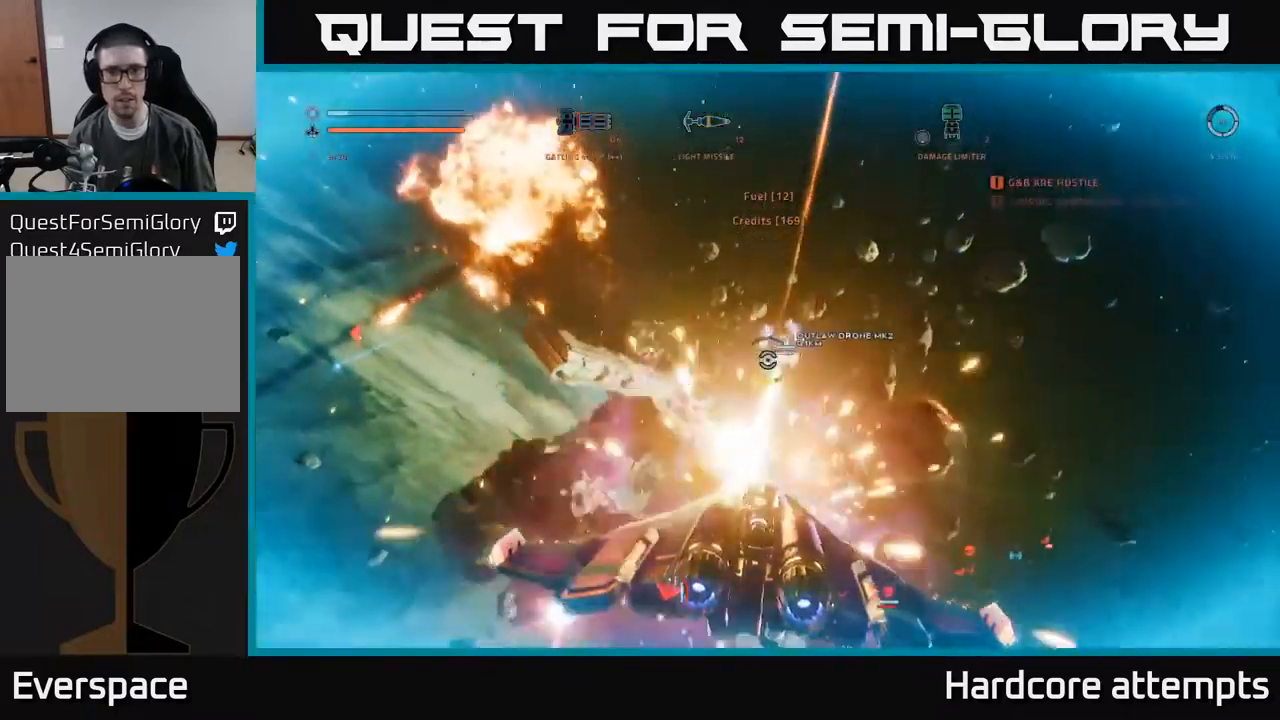
Gameplay with a controller (Xbox layout); each line is a JSON object with the inputs held at the frame after it (dt_ms = milliseconds from this image to that frame). "events" lists button and stick changes between this image and that frame as [ms after this image, input, new state], when the widget could be followed in between.
{"dt_ms": 500, "buttons": ["A", "L1", "R2"], "left_stick": "up", "right_stick": "up-left", "events": [[17, "right_stick", "up"], [50, "left_stick", "left"], [117, "right_stick", "up-left"], [217, "left_stick", "up-left"], [384, "L1", "down"], [417, "left_stick", "up"]]}
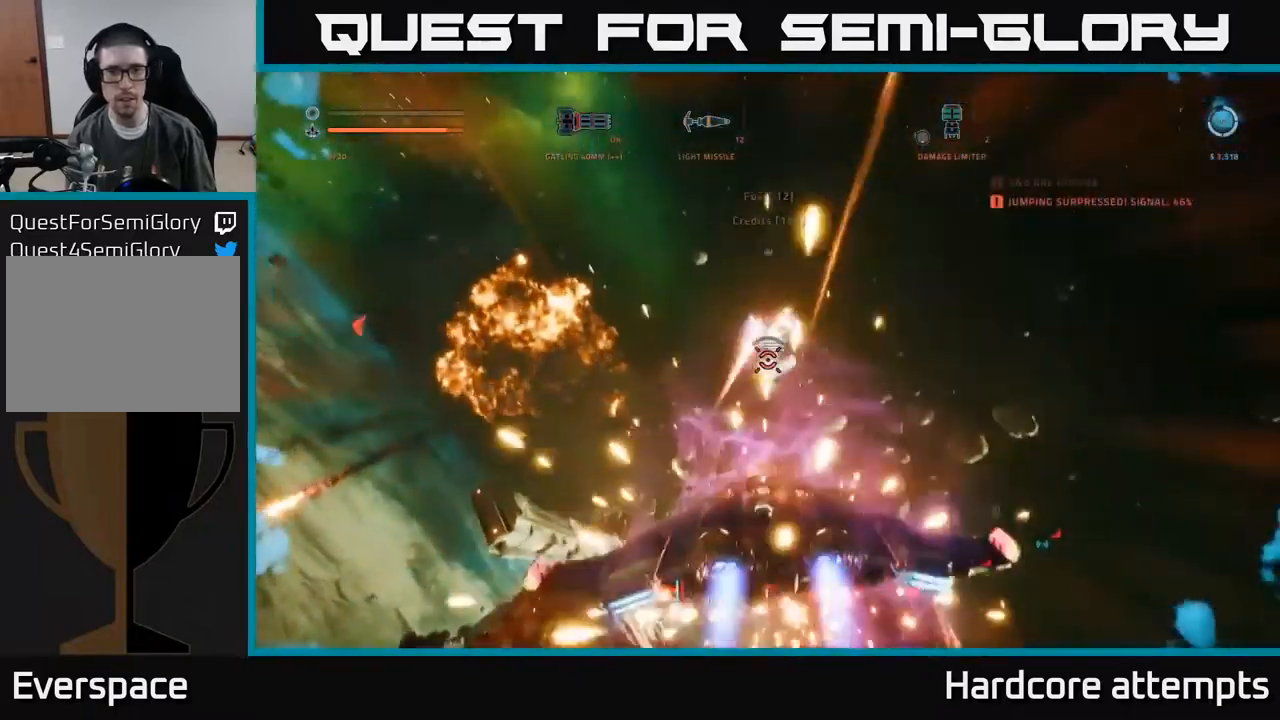
{"dt_ms": 500, "buttons": ["L1", "R2"], "left_stick": "up-right", "right_stick": "up-left"}
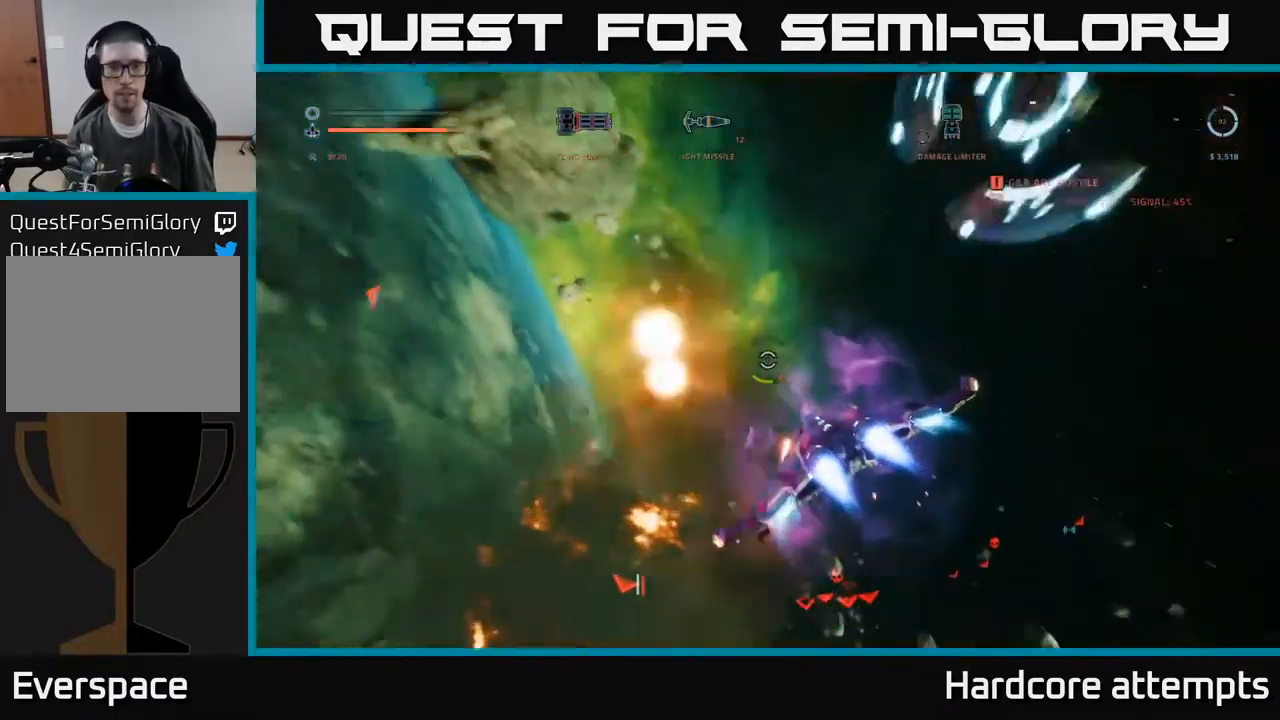
{"dt_ms": 500, "buttons": ["X", "L3"], "left_stick": "down-right", "right_stick": "up-left", "events": [[50, "R2", "up"], [84, "left_stick", "right"], [117, "X", "down"], [184, "L1", "up"], [250, "L3", "down"], [267, "L1", "down"], [350, "L1", "up"], [467, "left_stick", "down-right"]]}
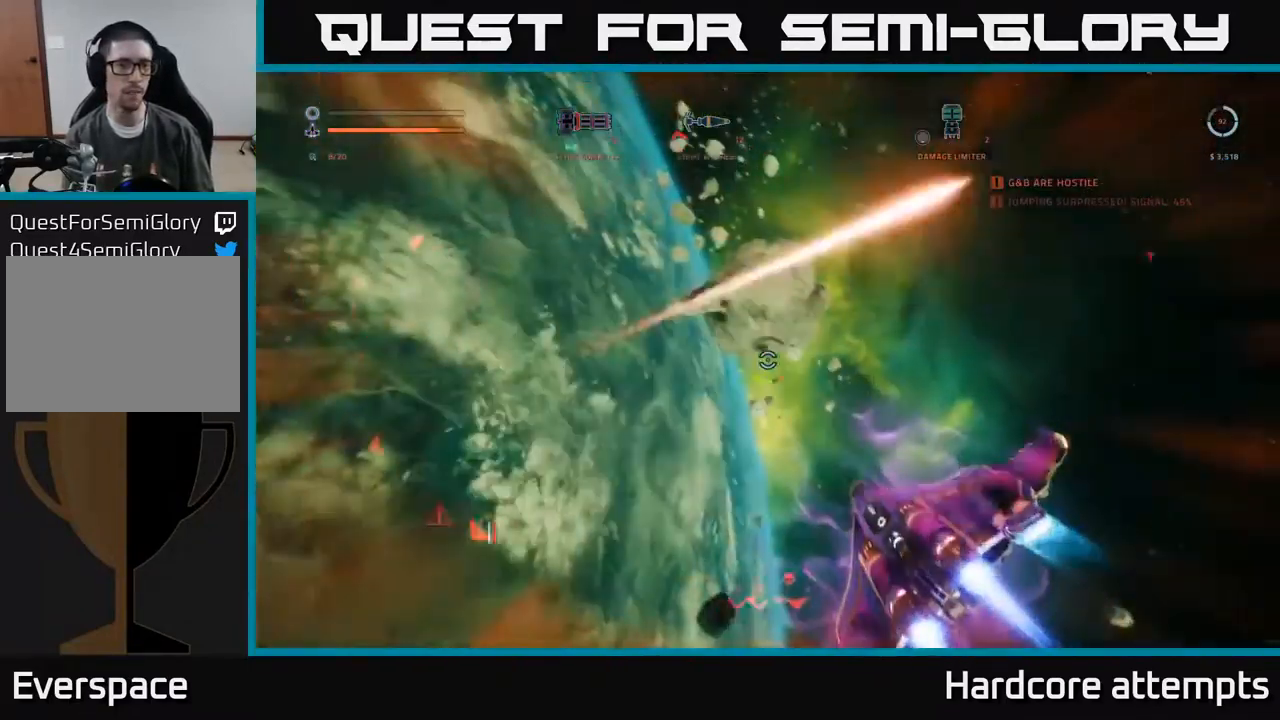
{"dt_ms": 500, "buttons": ["X", "L1", "L3"], "left_stick": "up-right", "right_stick": "up-left", "events": [[300, "left_stick", "right"], [350, "A", "down"], [384, "A", "up"], [384, "L1", "down"], [434, "left_stick", "up-right"]]}
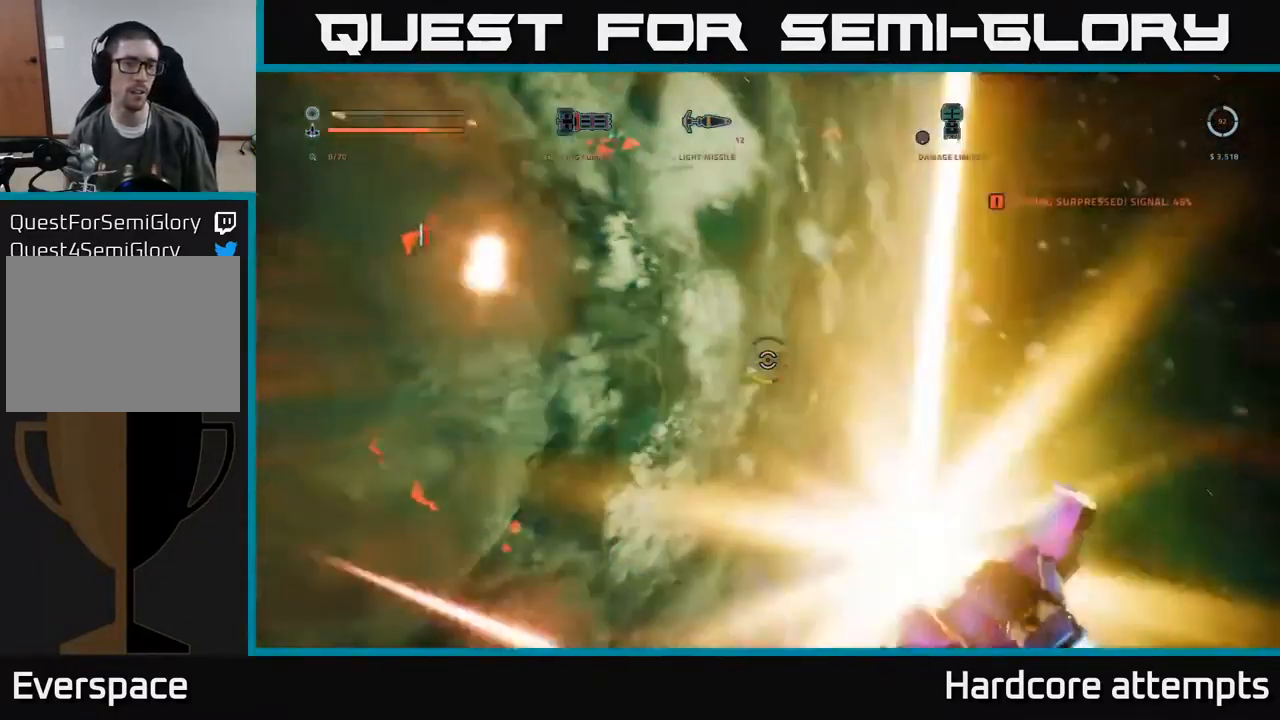
{"dt_ms": 500, "buttons": ["X", "L1"], "left_stick": "up-left", "right_stick": "center", "events": [[34, "left_stick", "up"], [117, "L3", "up"], [384, "right_stick", "up"], [434, "left_stick", "up-left"], [500, "right_stick", "center"]]}
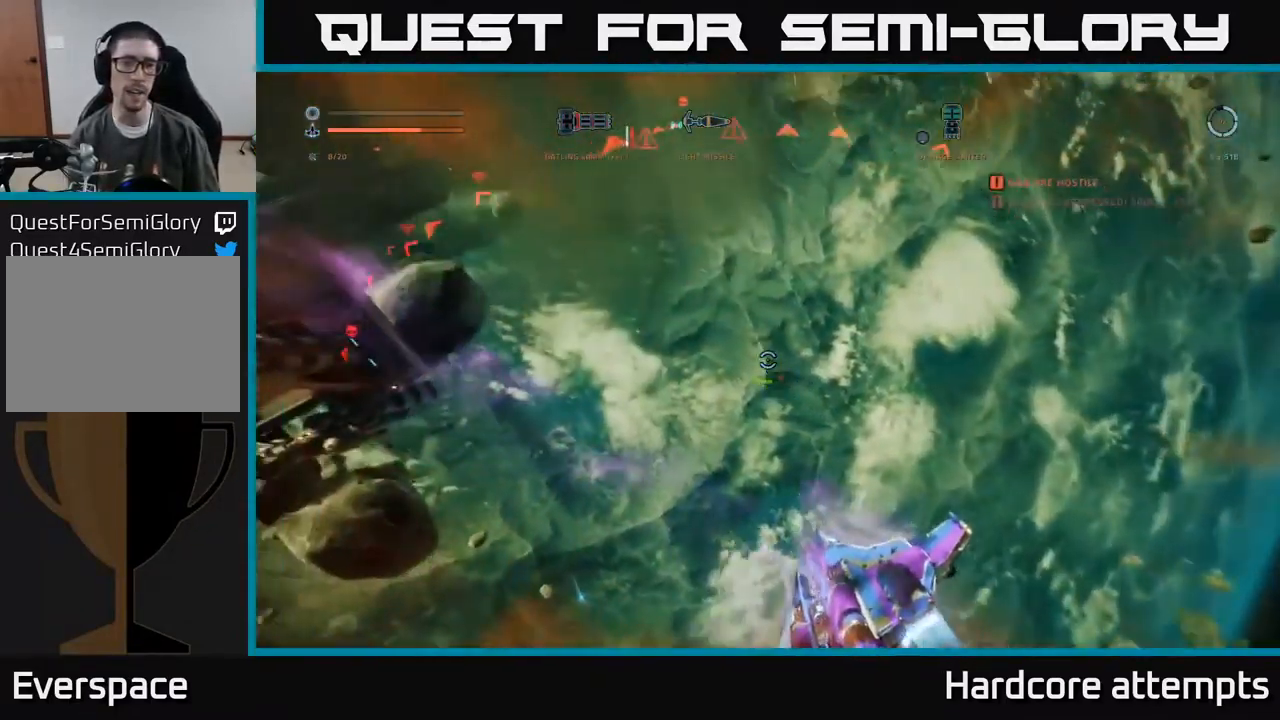
{"dt_ms": 500, "buttons": ["X", "L1"], "left_stick": "up", "right_stick": "right", "events": [[200, "right_stick", "down-right"], [217, "left_stick", "up"], [417, "right_stick", "right"]]}
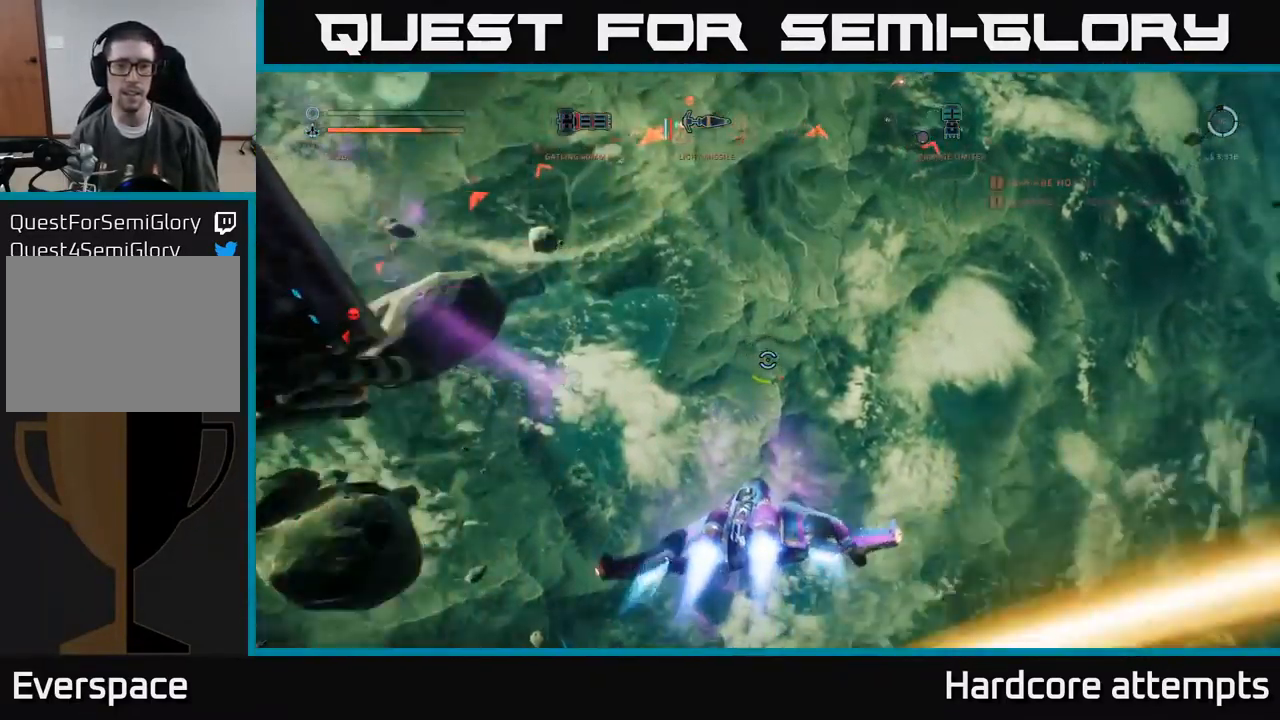
{"dt_ms": 500, "buttons": ["L1"], "left_stick": "up", "right_stick": "center", "events": [[350, "X", "up"], [400, "right_stick", "center"]]}
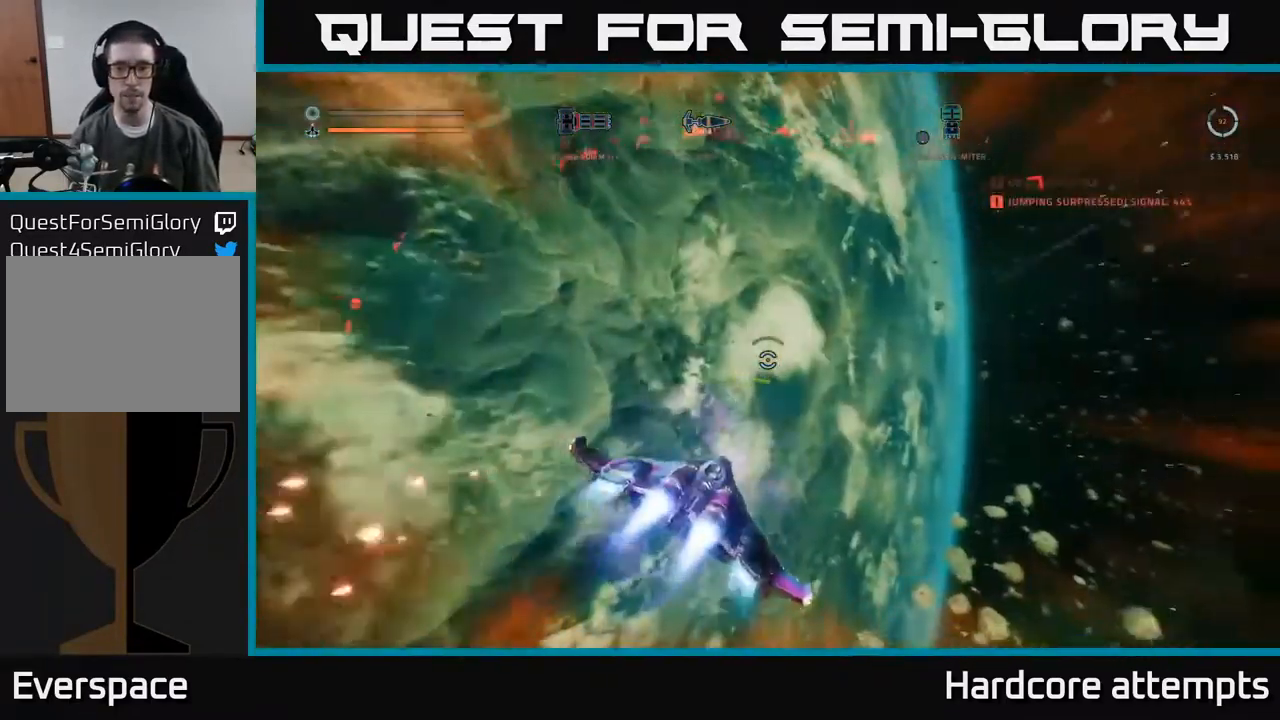
{"dt_ms": 501, "buttons": ["L1"], "left_stick": "up", "right_stick": "right", "events": [[100, "right_stick", "right"], [150, "right_stick", "down-right"], [351, "right_stick", "right"]]}
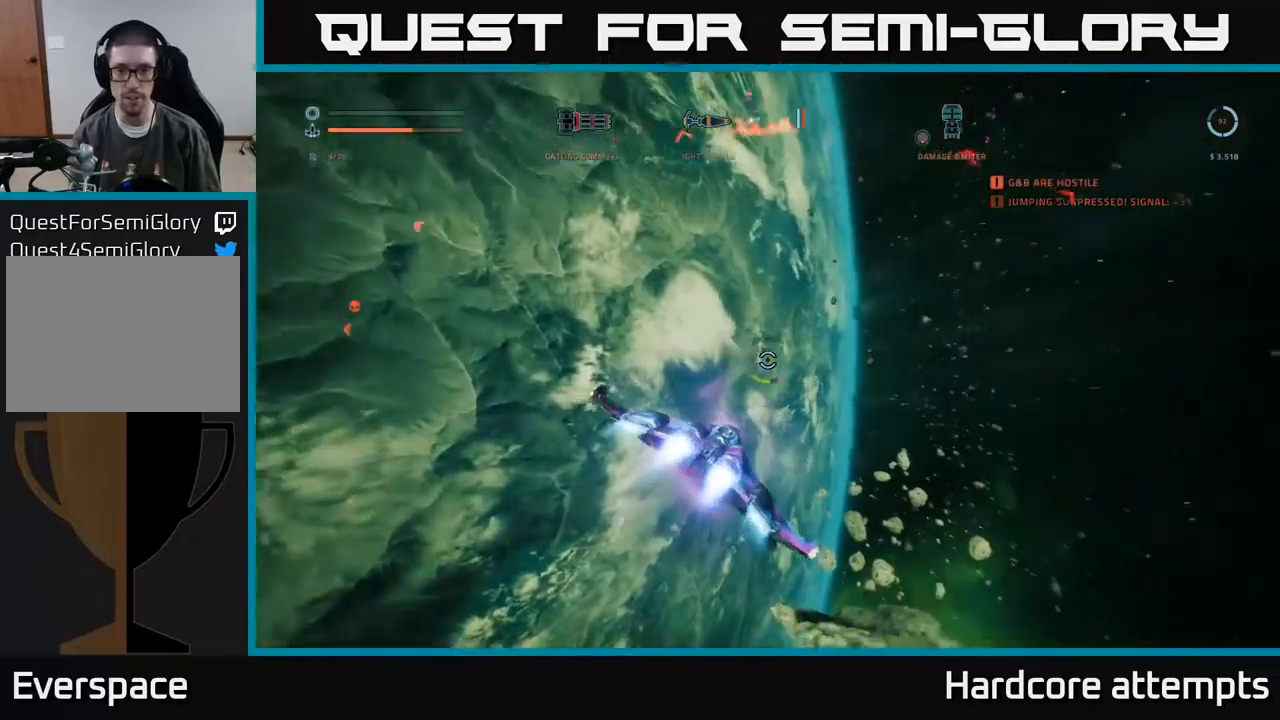
{"dt_ms": 500, "buttons": ["A"], "left_stick": "up", "right_stick": "center", "events": [[100, "right_stick", "center"], [233, "left_stick", "up-left"], [383, "A", "down"], [383, "L1", "up"], [483, "left_stick", "up"]]}
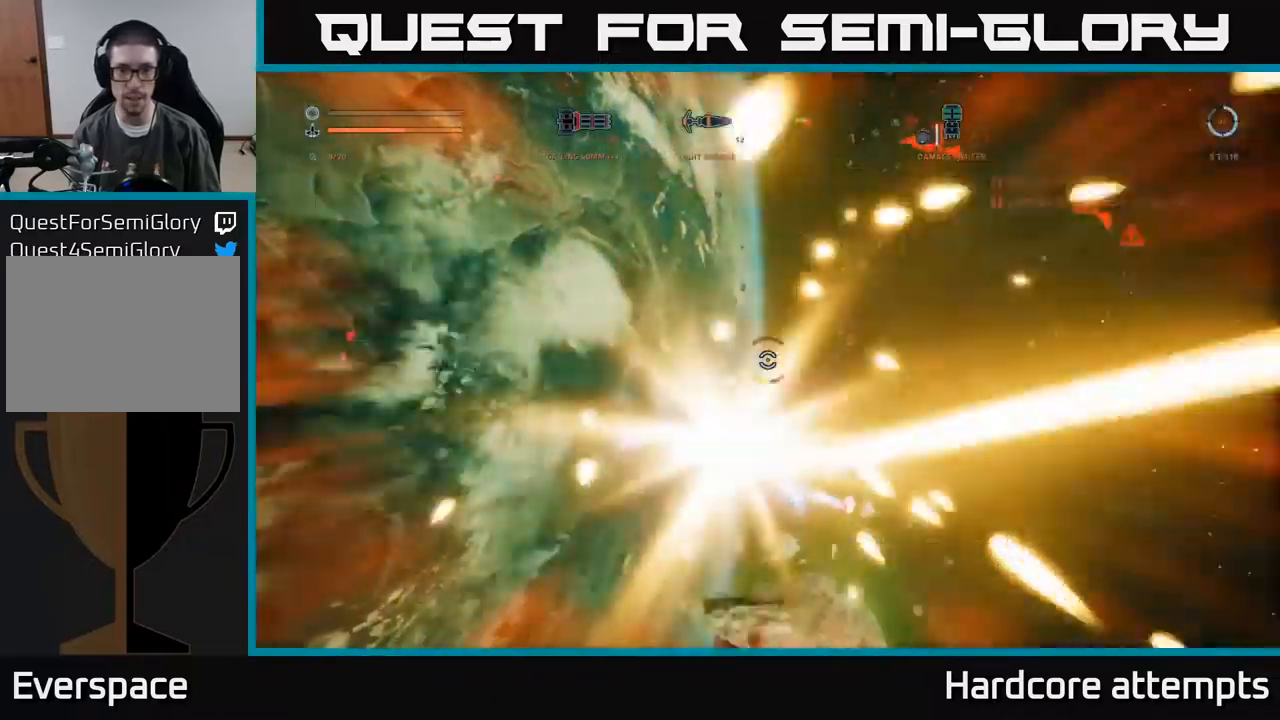
{"dt_ms": 500, "buttons": ["L1"], "left_stick": "up-right", "right_stick": "center"}
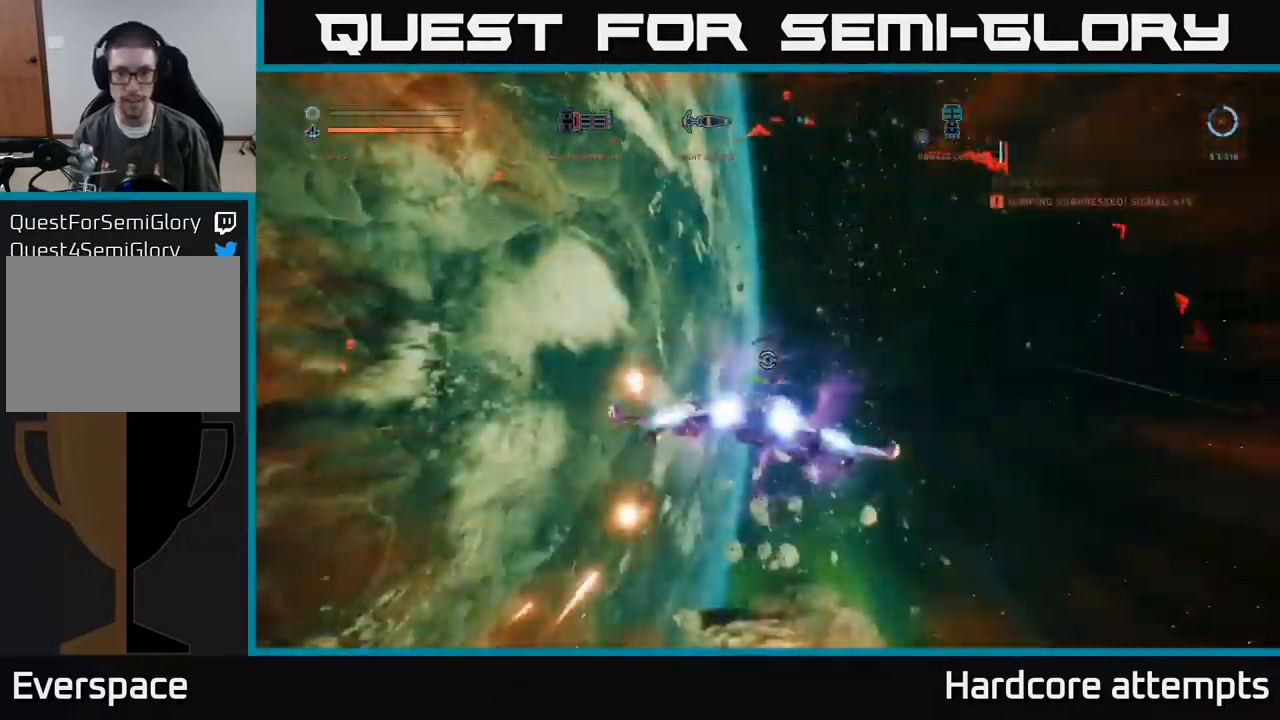
{"dt_ms": 500, "buttons": ["X", "L1"], "left_stick": "up-right", "right_stick": "down", "events": [[33, "X", "down"], [100, "right_stick", "right"], [183, "right_stick", "down-right"], [483, "right_stick", "down"]]}
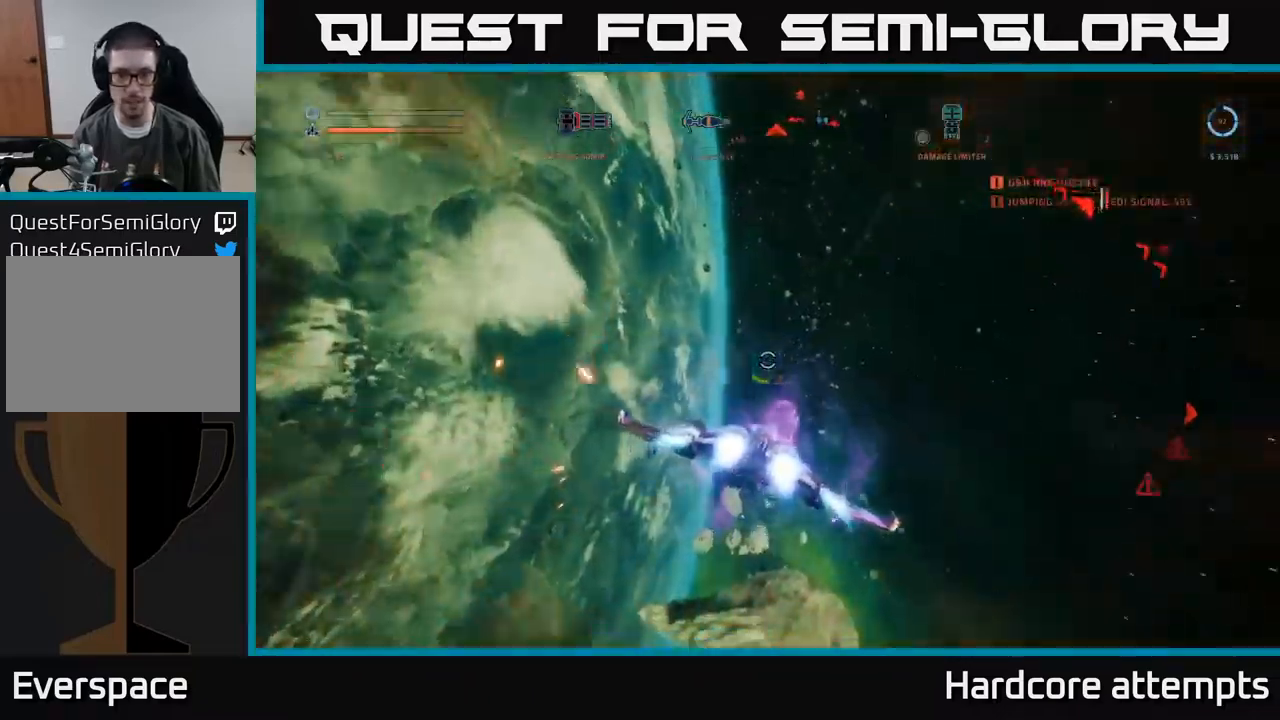
{"dt_ms": 500, "buttons": ["X", "L1"], "left_stick": "up-right", "right_stick": "center", "events": [[266, "right_stick", "center"]]}
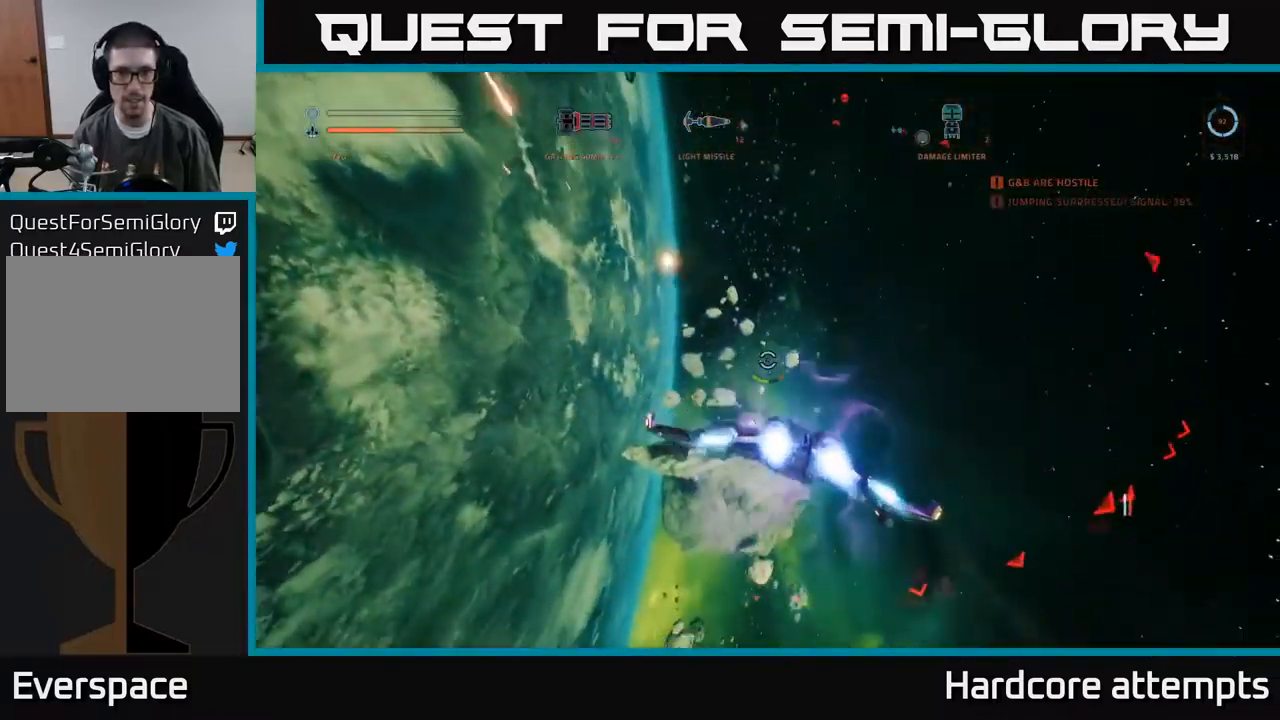
{"dt_ms": 500, "buttons": ["A", "L1", "L3"], "left_stick": "up-left", "right_stick": "up-right", "events": [[50, "right_stick", "right"], [133, "left_stick", "up"], [183, "X", "up"], [216, "A", "down"], [283, "L3", "down"], [283, "left_stick", "up-left"], [366, "right_stick", "up-right"]]}
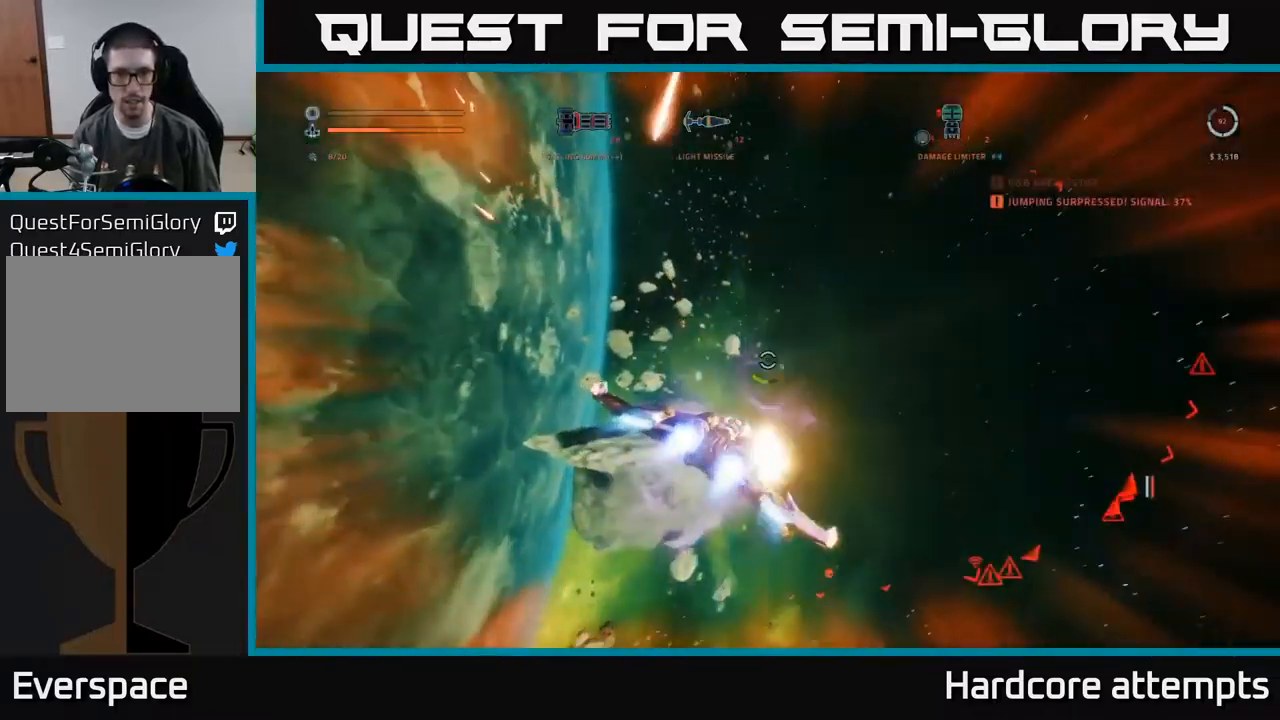
{"dt_ms": 500, "buttons": ["A", "L1"], "left_stick": "left", "right_stick": "down-right", "events": [[116, "L3", "up"], [116, "right_stick", "right"], [150, "L1", "up"], [250, "left_stick", "left"], [300, "L1", "down"], [383, "right_stick", "down-right"]]}
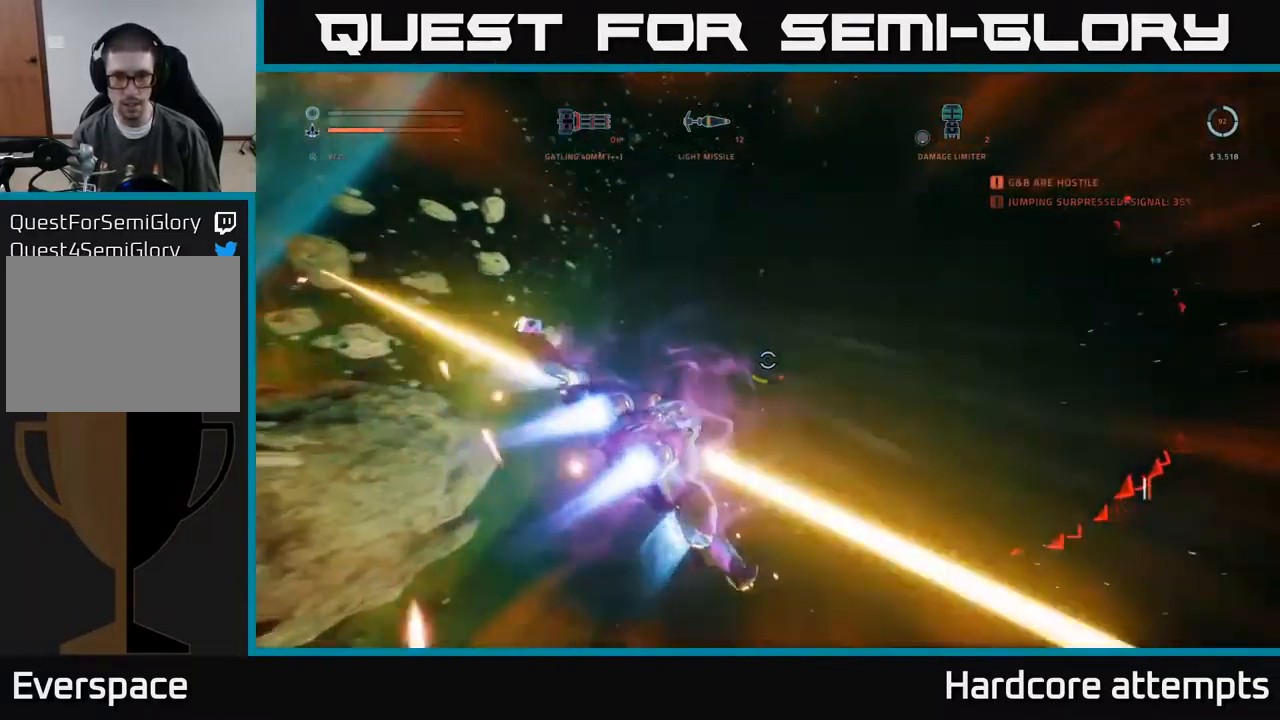
{"dt_ms": 1000, "buttons": ["A", "L1"], "left_stick": "left", "right_stick": "down-right"}
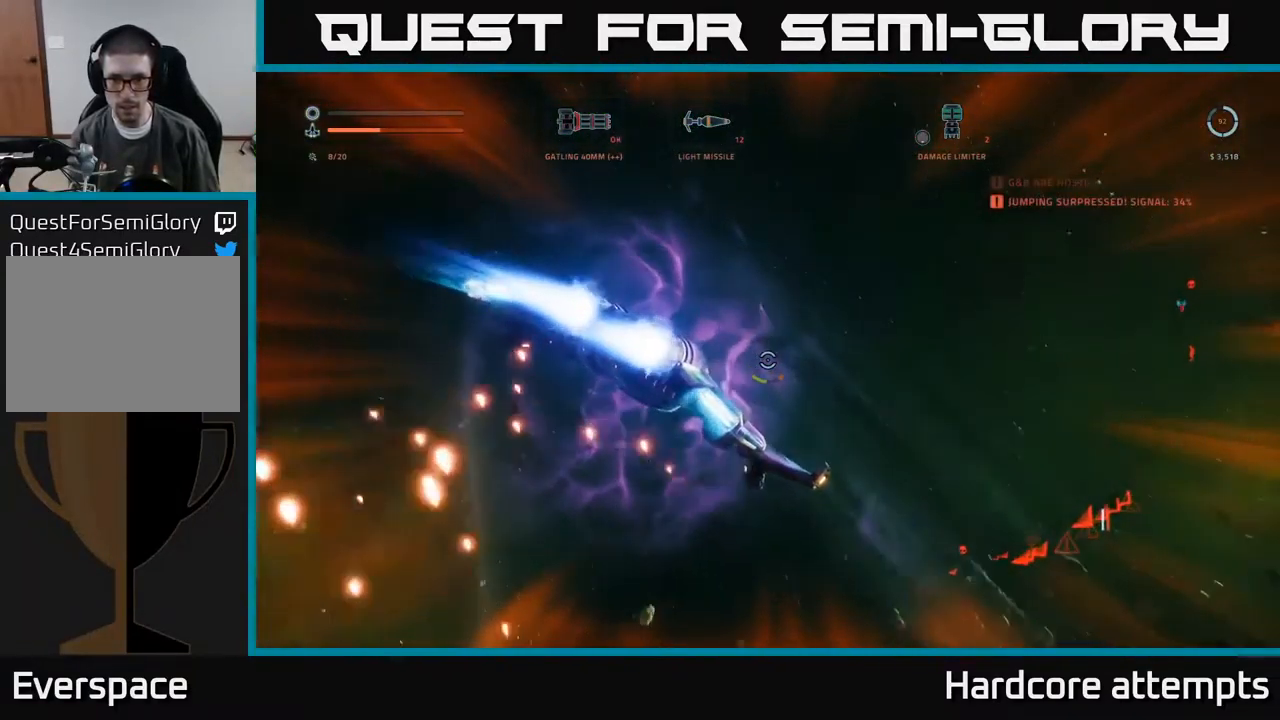
{"dt_ms": 500, "buttons": ["A", "L1"], "left_stick": "down-left", "right_stick": "down-right", "events": [[33, "left_stick", "down-left"]]}
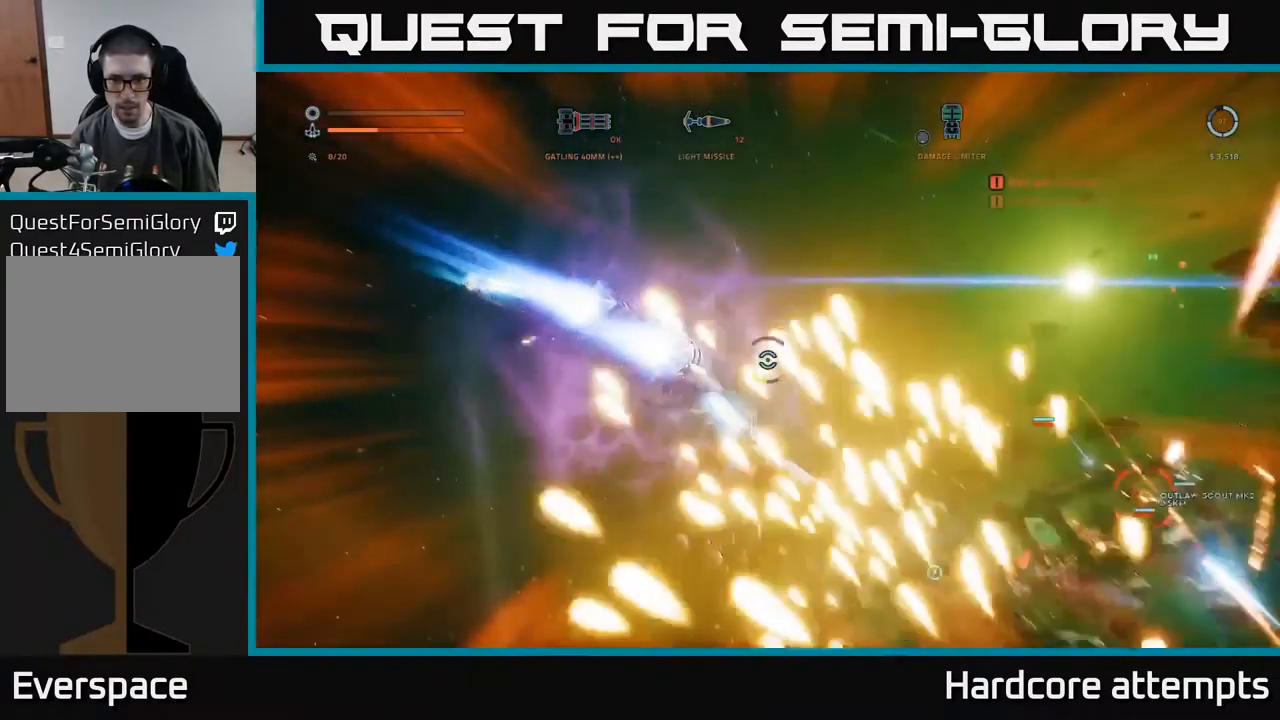
{"dt_ms": 499, "buttons": ["A", "L2"], "left_stick": "down", "right_stick": "down-right", "events": [[100, "L1", "up"], [200, "L2", "down"], [333, "L2", "up"], [399, "L2", "down"], [399, "left_stick", "down"]]}
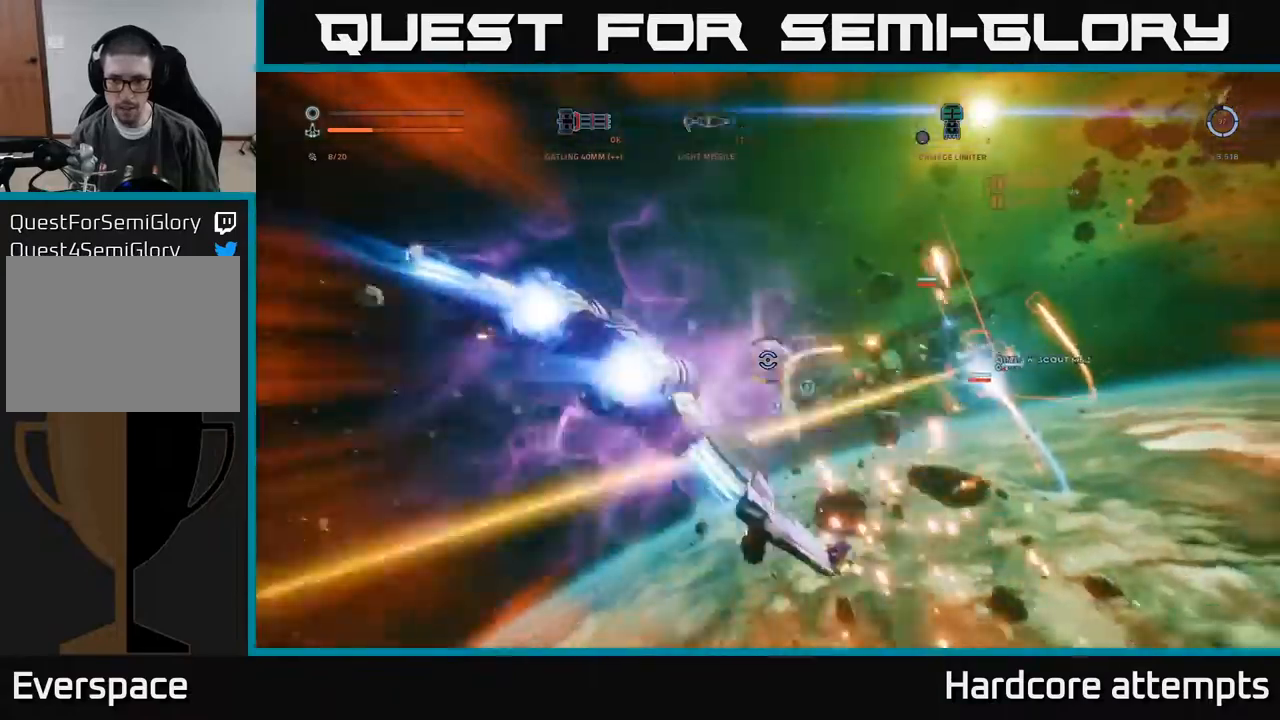
{"dt_ms": 500, "buttons": ["A", "X"], "left_stick": "up", "right_stick": "down-right", "events": [[33, "L2", "up"], [100, "L2", "down"], [100, "left_stick", "right"], [100, "right_stick", "down"], [167, "X", "down"], [200, "L2", "up"], [250, "right_stick", "down-right"], [267, "L2", "down"], [267, "left_stick", "up-right"], [367, "L2", "up"], [383, "A", "up"], [433, "L2", "down"], [450, "A", "down"], [483, "left_stick", "up"], [500, "L2", "up"]]}
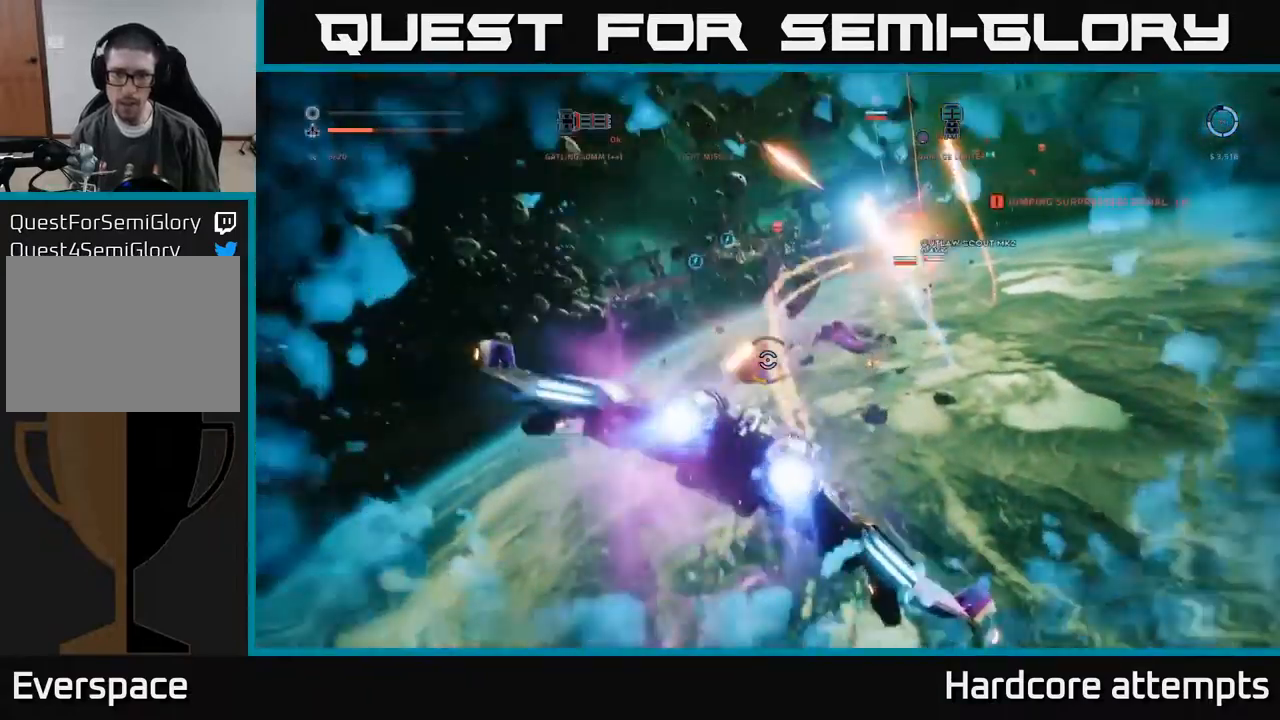
{"dt_ms": 500, "buttons": ["X", "L1", "R2"], "left_stick": "up", "right_stick": "up-left", "events": [[33, "A", "up"], [33, "right_stick", "right"], [67, "L1", "down"], [267, "right_stick", "up-left"], [367, "R2", "down"]]}
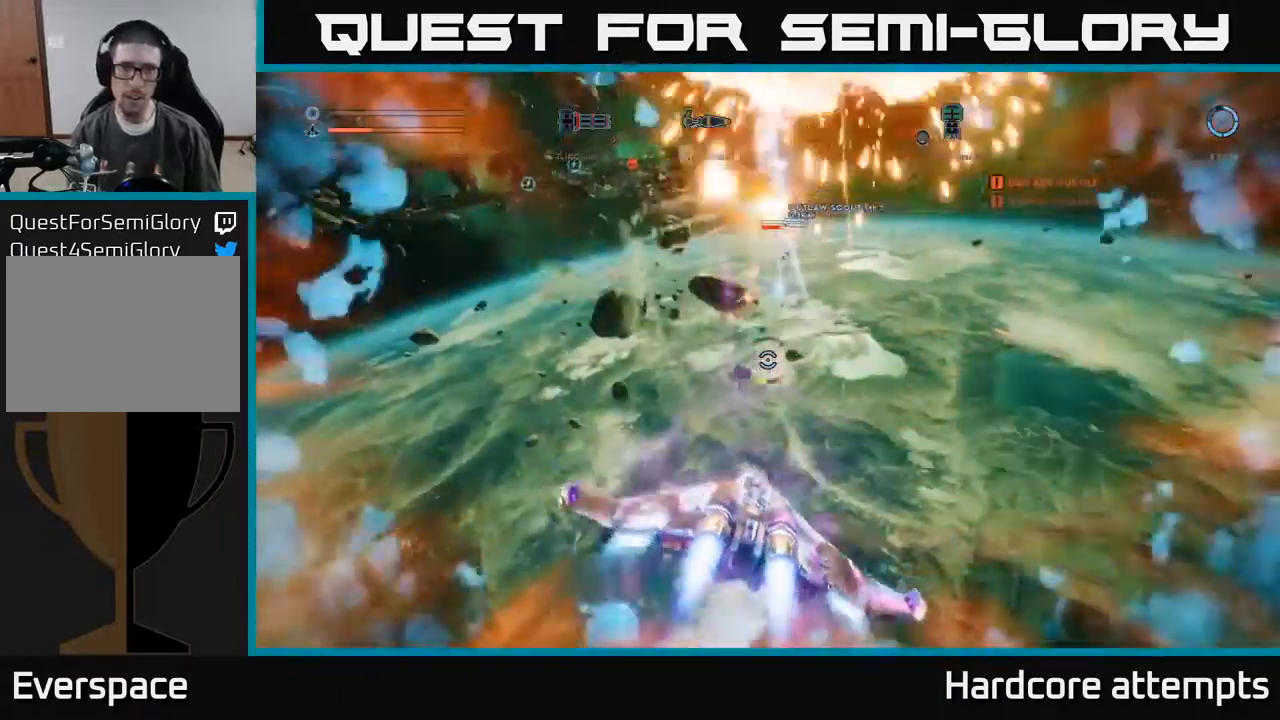
{"dt_ms": 500, "buttons": ["X", "R2"], "left_stick": "up", "right_stick": "down", "events": [[167, "right_stick", "center"], [283, "right_stick", "up-right"], [333, "L1", "up"], [417, "right_stick", "down"]]}
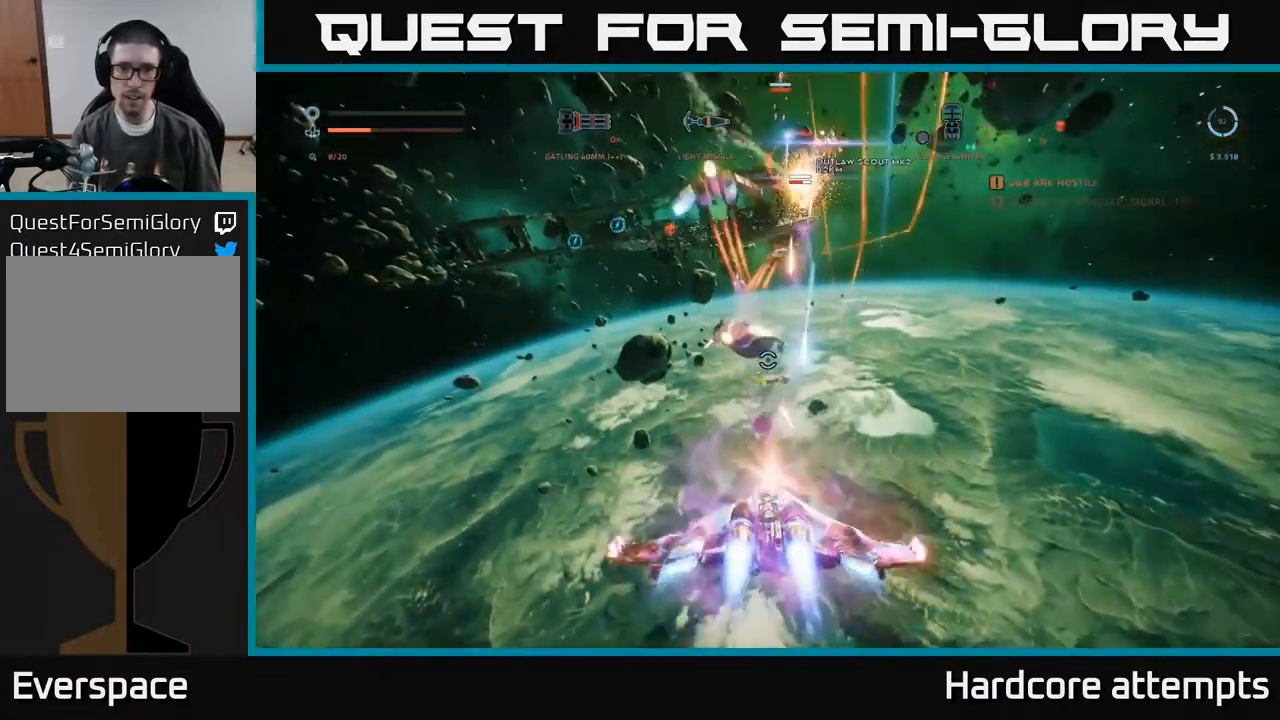
{"dt_ms": 500, "buttons": ["X", "L1", "R2"], "left_stick": "up", "right_stick": "center", "events": [[50, "L2", "down"], [117, "right_stick", "left"], [317, "right_stick", "down"], [450, "right_stick", "center"], [467, "L1", "down"], [467, "L2", "up"]]}
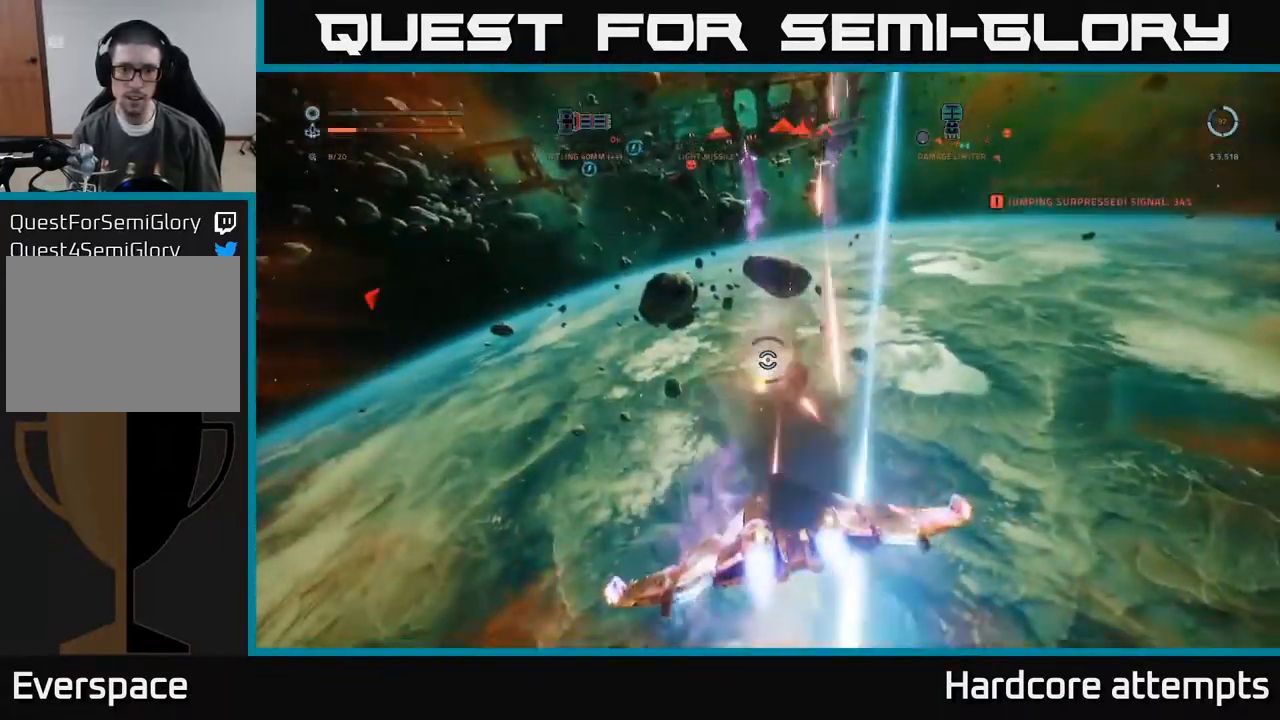
{"dt_ms": 500, "buttons": ["X", "L1", "R2", "L3"], "left_stick": "left", "right_stick": "up", "events": [[50, "L3", "down"], [183, "right_stick", "up"], [267, "right_stick", "up-right"], [333, "left_stick", "left"], [483, "right_stick", "up"]]}
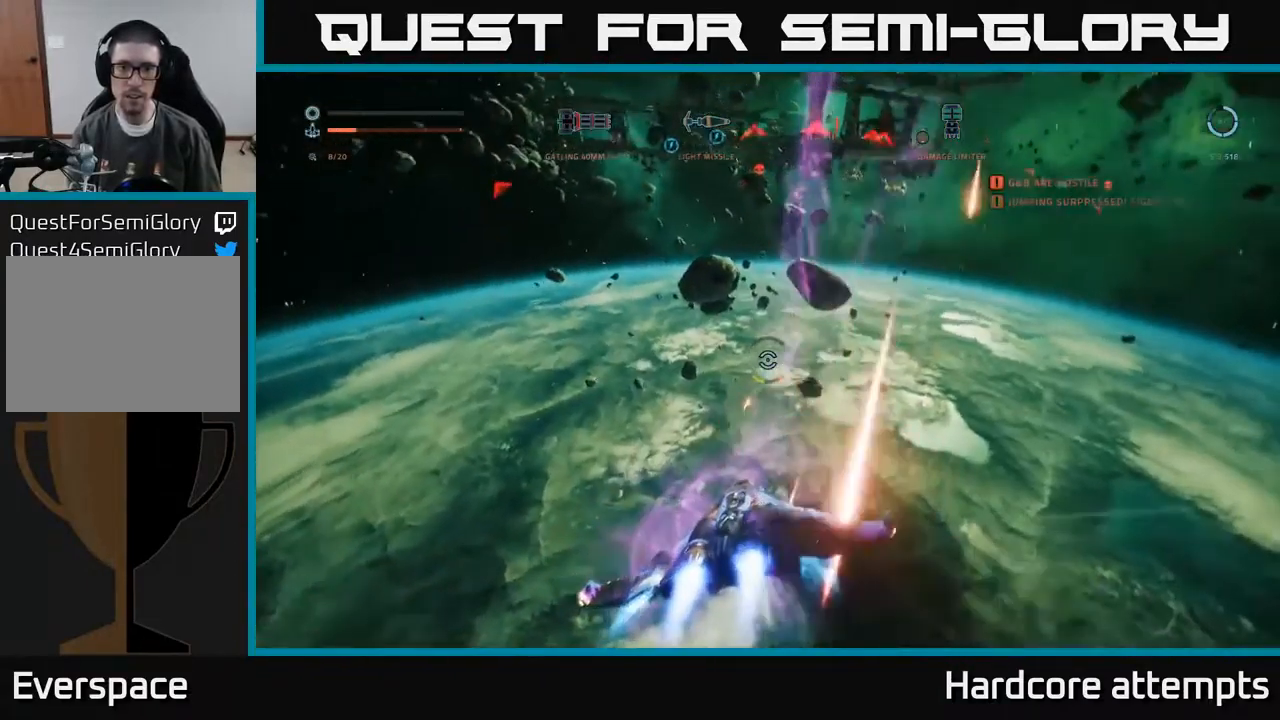
{"dt_ms": 500, "buttons": ["A", "L1", "L3"], "left_stick": "left", "right_stick": "right", "events": [[117, "right_stick", "up-right"], [150, "X", "up"], [267, "right_stick", "right"], [483, "A", "down"], [483, "R2", "up"]]}
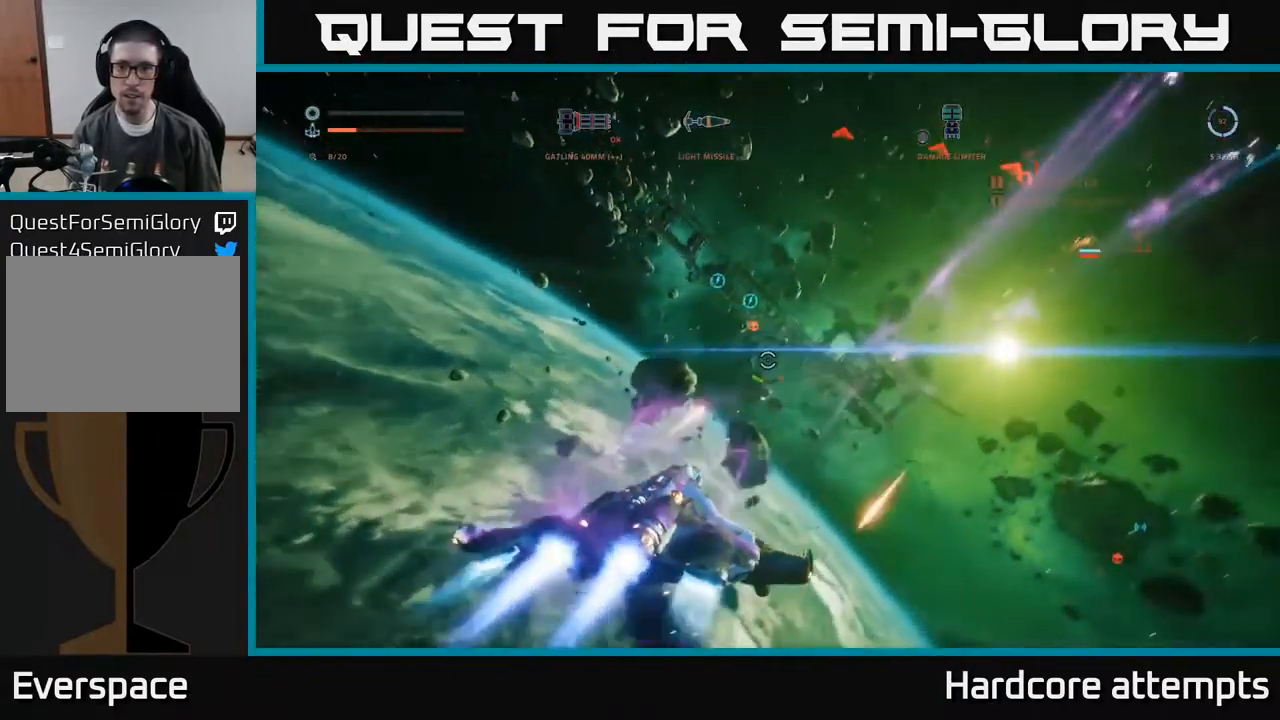
{"dt_ms": 500, "buttons": ["A", "R2"], "left_stick": "left", "right_stick": "right", "events": [[33, "L1", "up"], [217, "R2", "down"], [317, "L3", "up"]]}
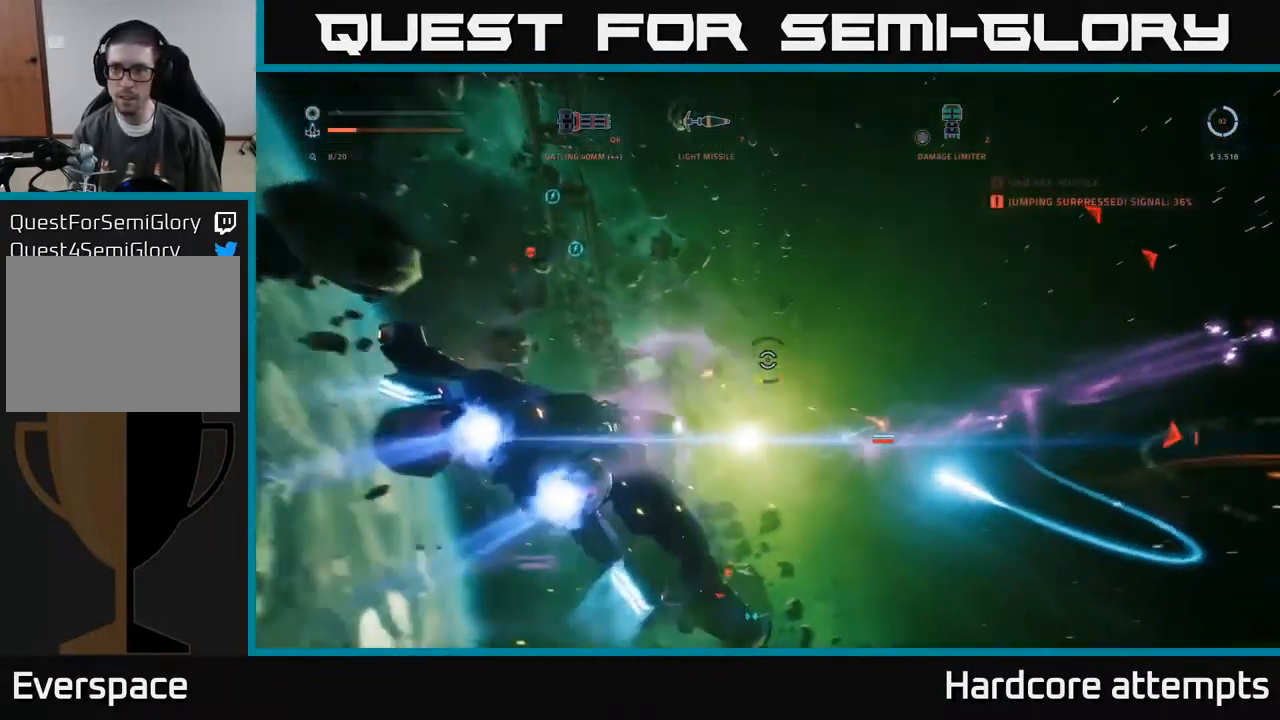
{"dt_ms": 500, "buttons": ["X", "L1", "R2"], "left_stick": "up", "right_stick": "right", "events": [[33, "left_stick", "down"], [117, "left_stick", "down-right"], [217, "left_stick", "right"], [350, "left_stick", "up-right"], [450, "A", "up"], [450, "L1", "down"], [450, "X", "down"], [500, "left_stick", "up"]]}
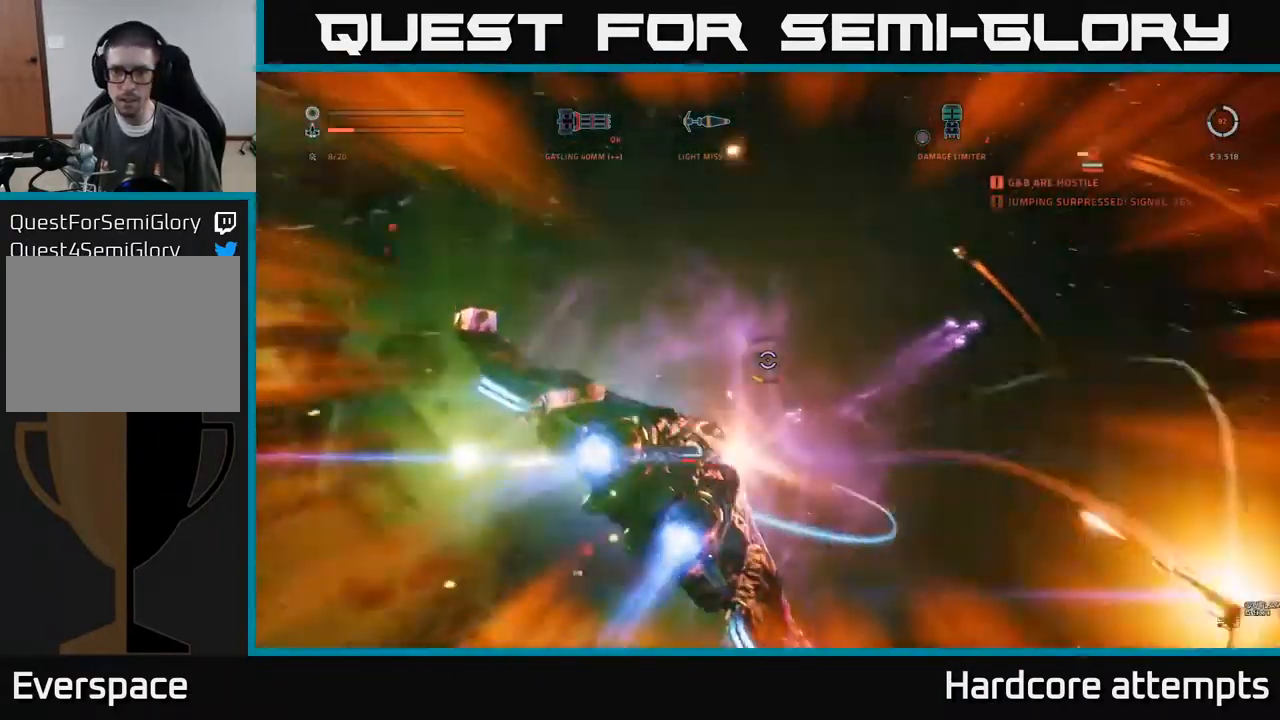
{"dt_ms": 500, "buttons": ["X", "L1", "R2"], "left_stick": "up", "right_stick": "up-left", "events": [[17, "right_stick", "up"], [150, "right_stick", "center"], [283, "right_stick", "down"], [350, "A", "down"], [433, "right_stick", "left"], [483, "right_stick", "up-left"], [500, "A", "up"]]}
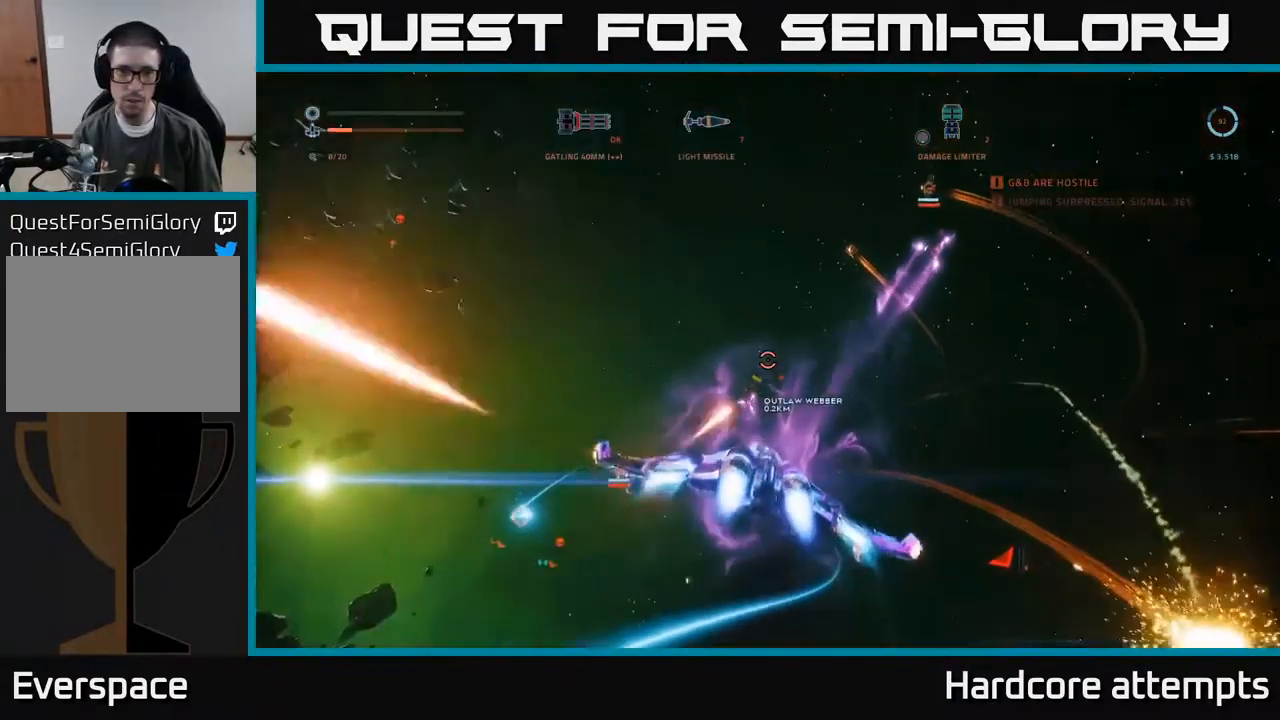
{"dt_ms": 500, "buttons": ["X", "L1", "R2", "L3"], "left_stick": "up-left", "right_stick": "right", "events": [[33, "right_stick", "up"], [100, "right_stick", "right"], [300, "right_stick", "up-right"], [417, "right_stick", "right"], [467, "L3", "down"], [467, "left_stick", "up-left"]]}
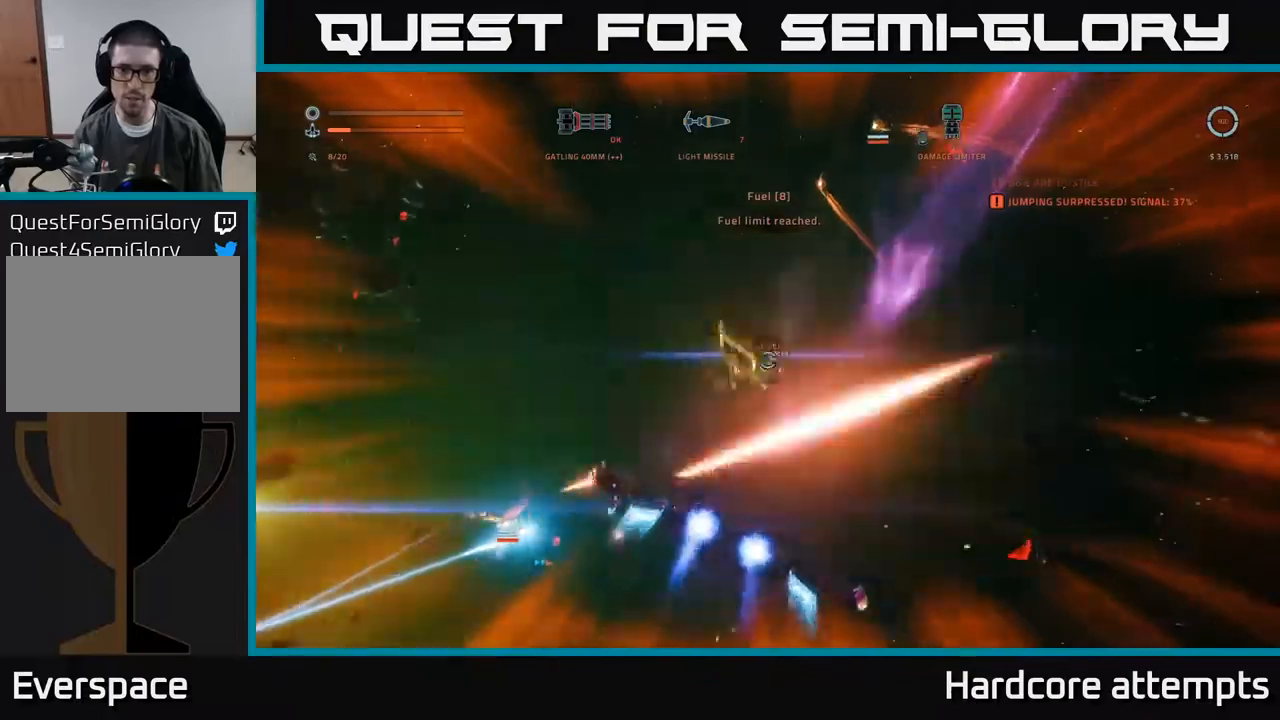
{"dt_ms": 500, "buttons": ["A", "L1", "L3"], "left_stick": "left", "right_stick": "up-right", "events": [[34, "left_stick", "left"], [184, "R2", "up"], [284, "right_stick", "up-right"], [300, "X", "up"], [350, "A", "down"]]}
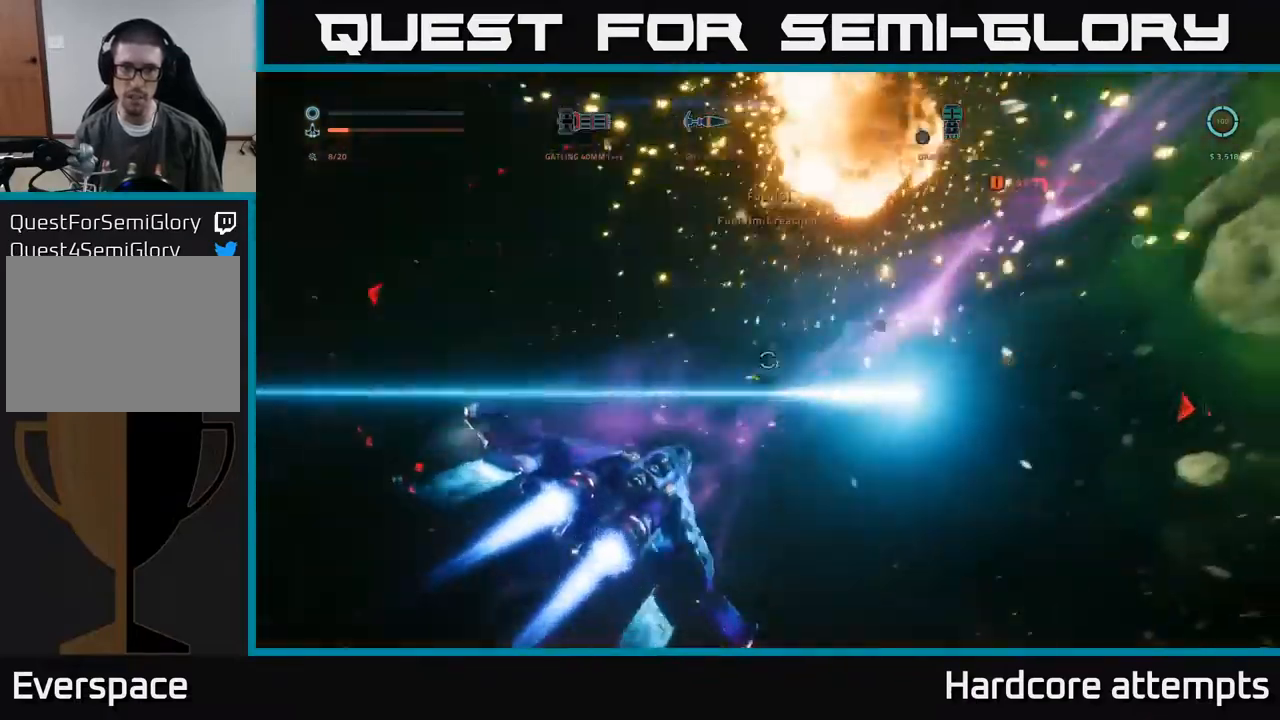
{"dt_ms": 500, "buttons": ["A"], "left_stick": "left", "right_stick": "down", "events": [[284, "right_stick", "down-right"], [334, "L3", "up"], [350, "L1", "up"], [384, "right_stick", "down"]]}